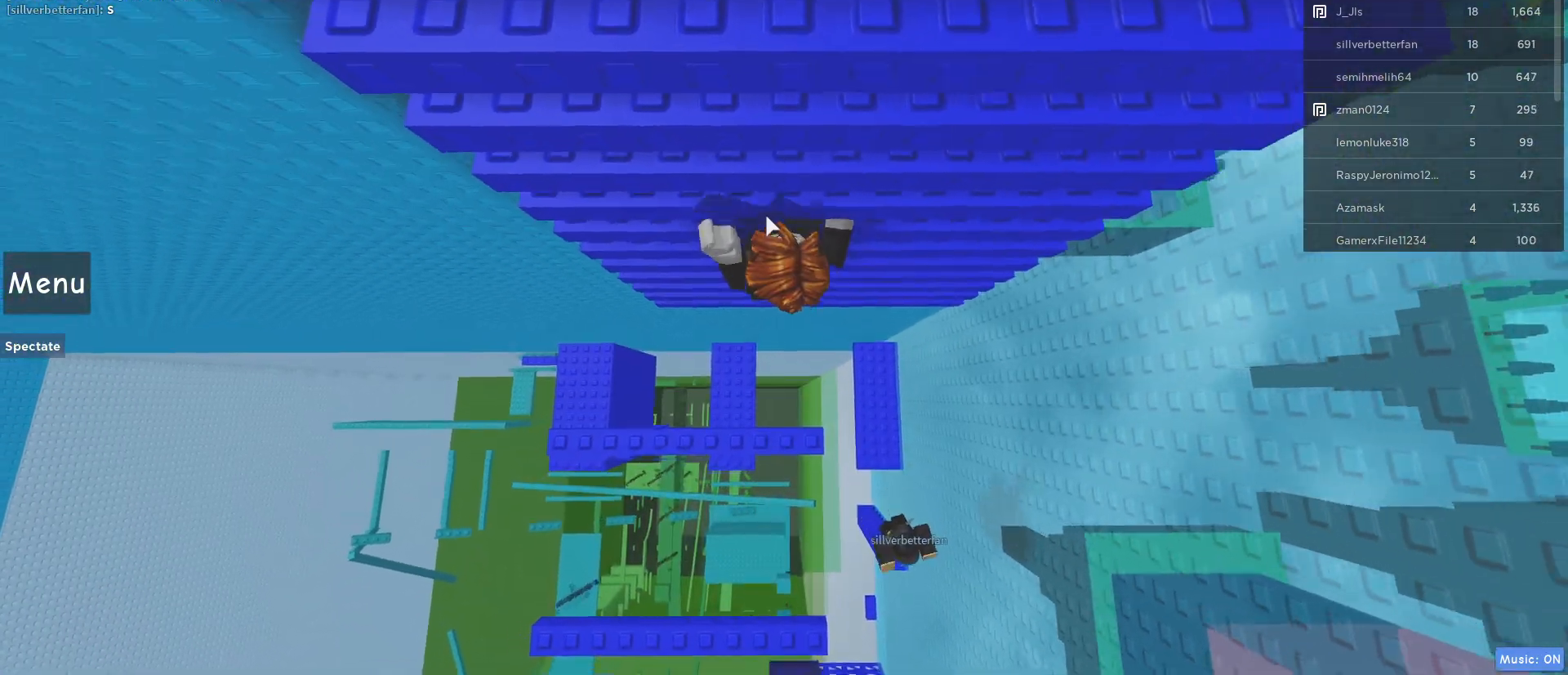
Gameplay with keyboard and mouse; each line is a JSON object with the keys and mouse buttons held at the frame after it. "events" lists presses ("down") and releases ("up") of "1", "2", "3", "4", "5", "a", "alt", "c", "caps_lock", "ctrl", "d", "e", "f", "g", "q", "r", "s", "shift", "space", "t", "tab", "v", "w", "x", "z", "mouse_left", "mouse_wheel" and "mouse_right" between this image and that frame as [ms after this image, input, new state], when the widget could be followed in between. "mouse_left", "mouse_wheel", "mouse_right" = the "left", "wheel", "right" buttons of the "mouse" list. No other keys are recorded. "wheel" means that the mouse wheel is clicked or scrolled. Not read: mouse_move.
{"keys": ["w"], "mouse": [], "events": [[67, "mouse_right", "up"]]}
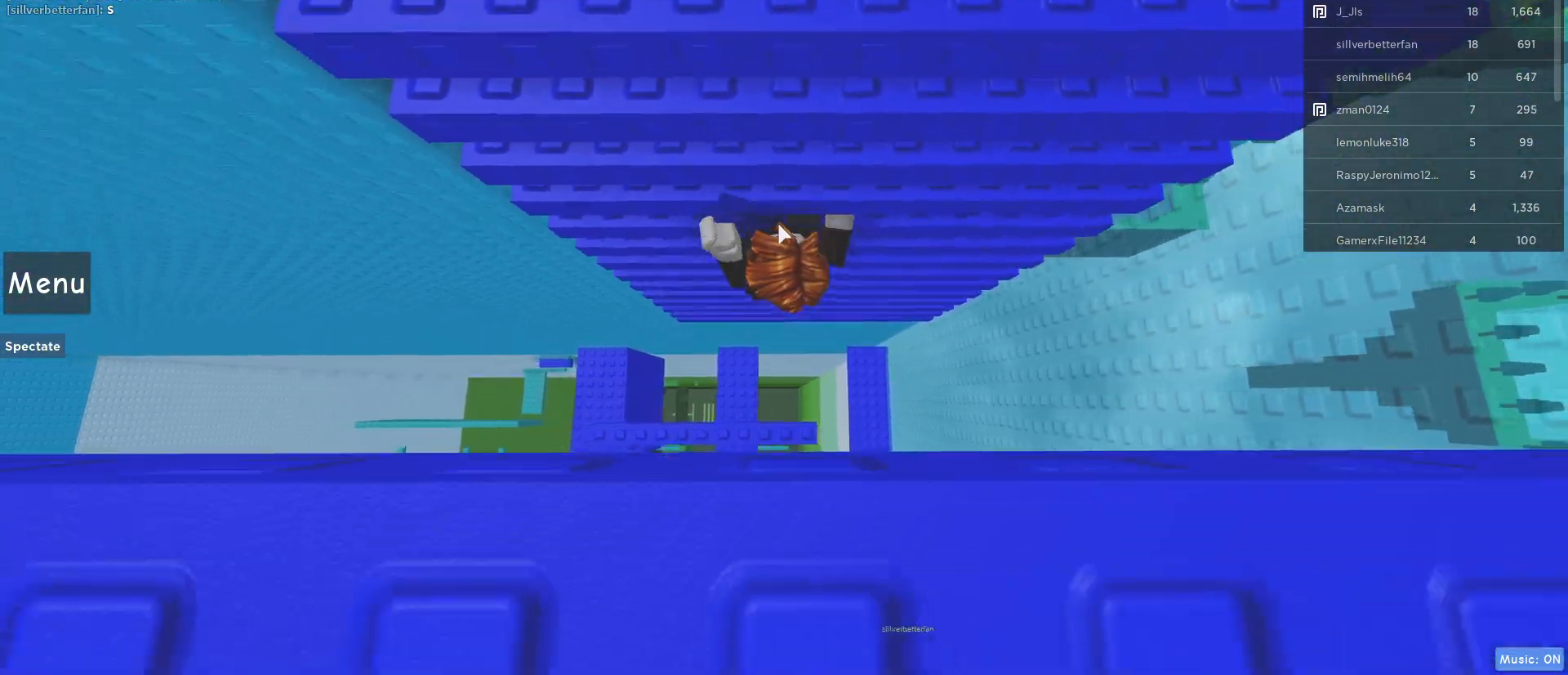
{"keys": ["w"], "mouse": ["right"], "events": [[83, "mouse_right", "down"]]}
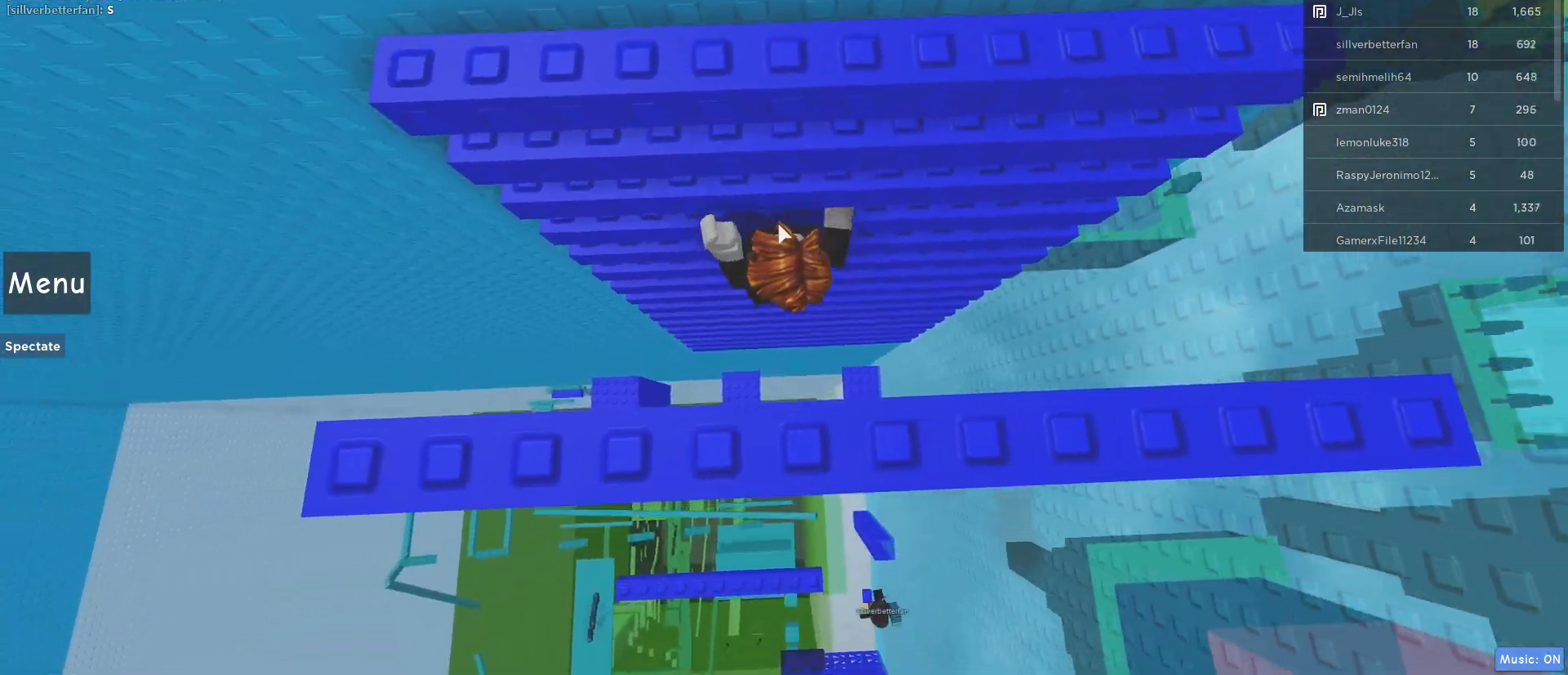
{"keys": ["w"], "mouse": ["right"], "events": []}
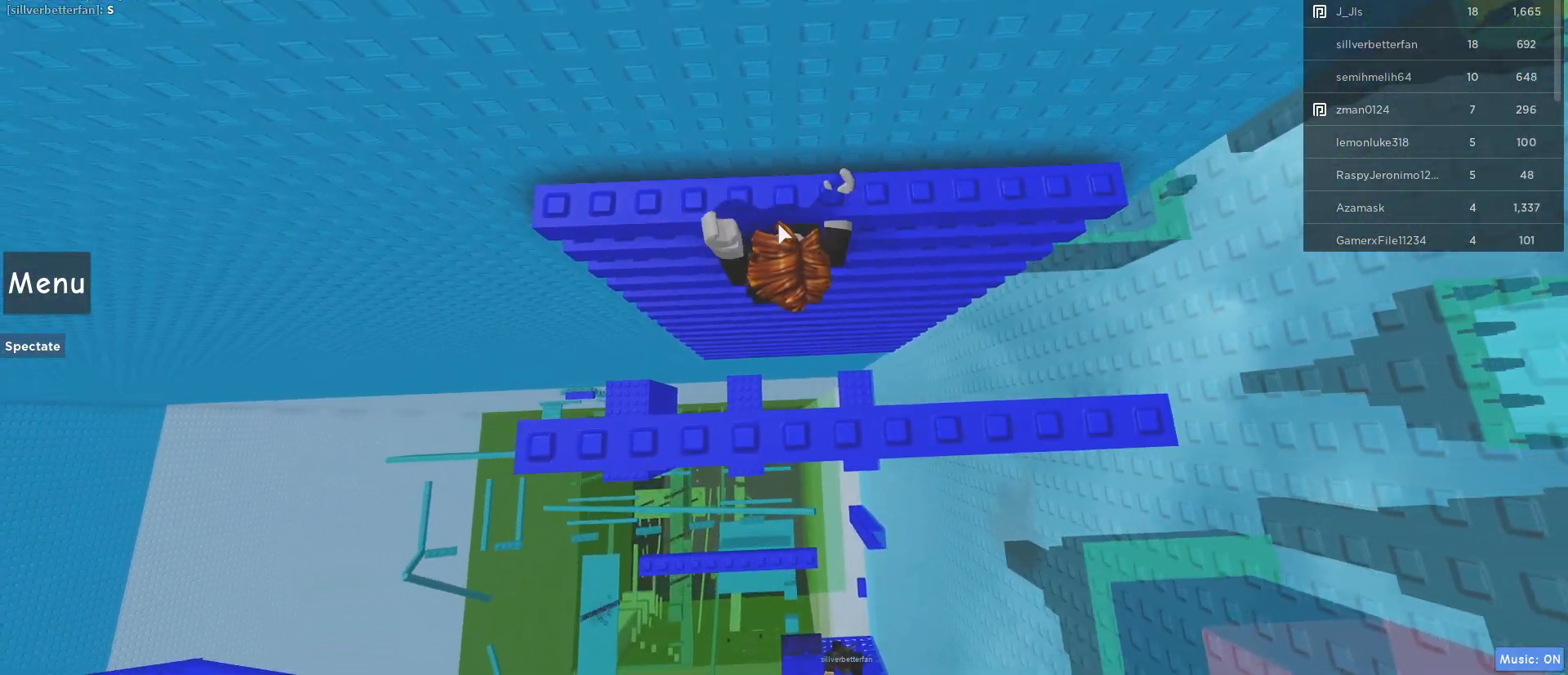
{"keys": [], "mouse": ["right"], "events": [[200, "w", "up"], [400, "w", "down"], [483, "w", "up"]]}
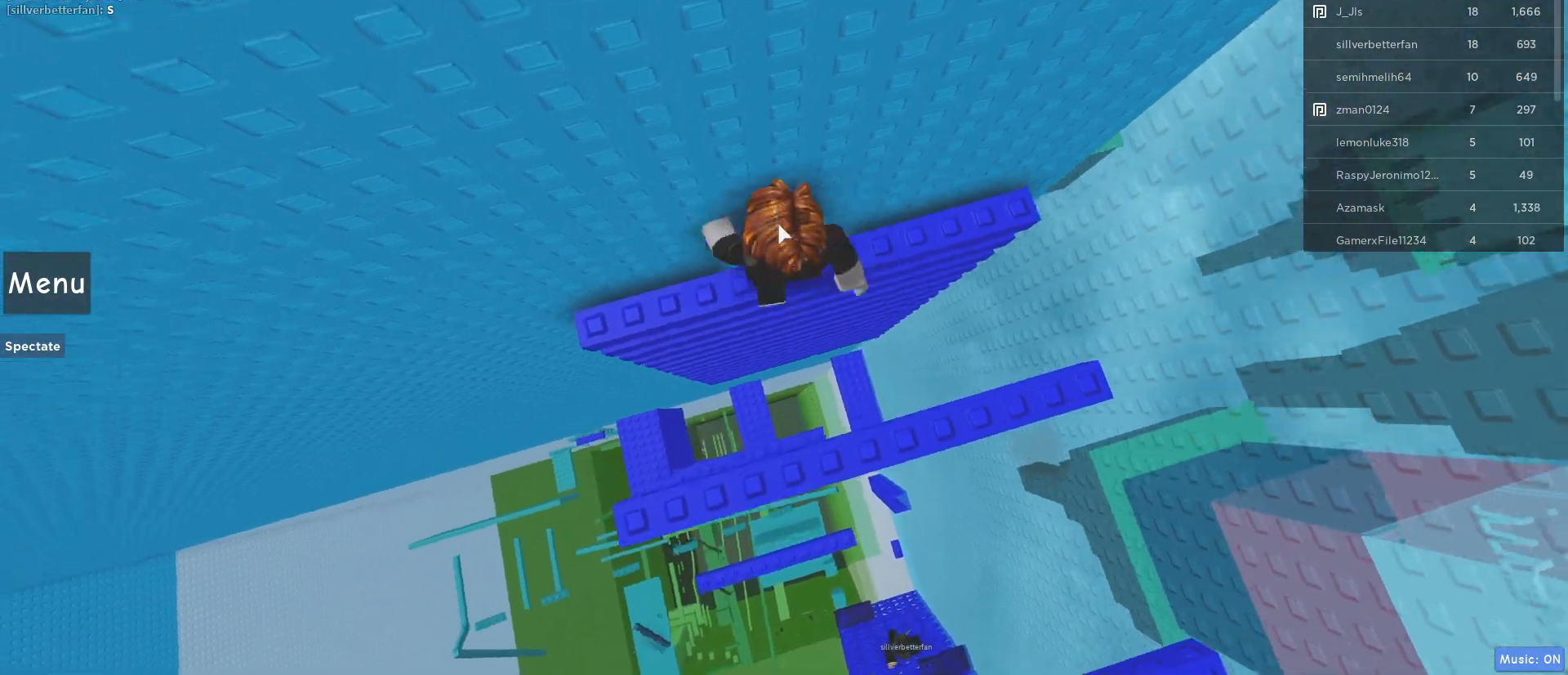
{"keys": ["d", "space"], "mouse": ["right"], "events": [[217, "shift", "down"], [317, "shift", "up"], [450, "d", "down"], [450, "space", "down"]]}
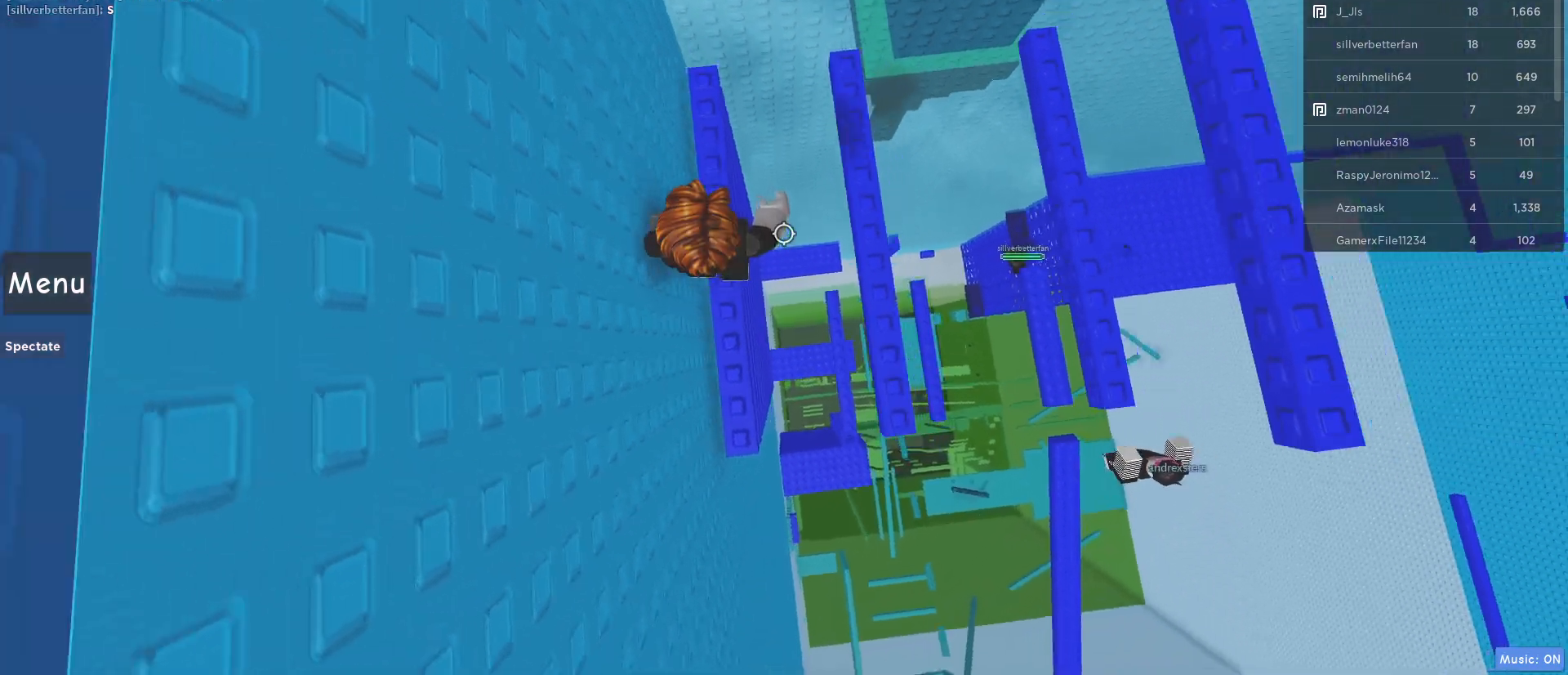
{"keys": [], "mouse": ["right"], "events": [[150, "space", "up"], [183, "d", "up"], [333, "d", "down"], [417, "d", "up"]]}
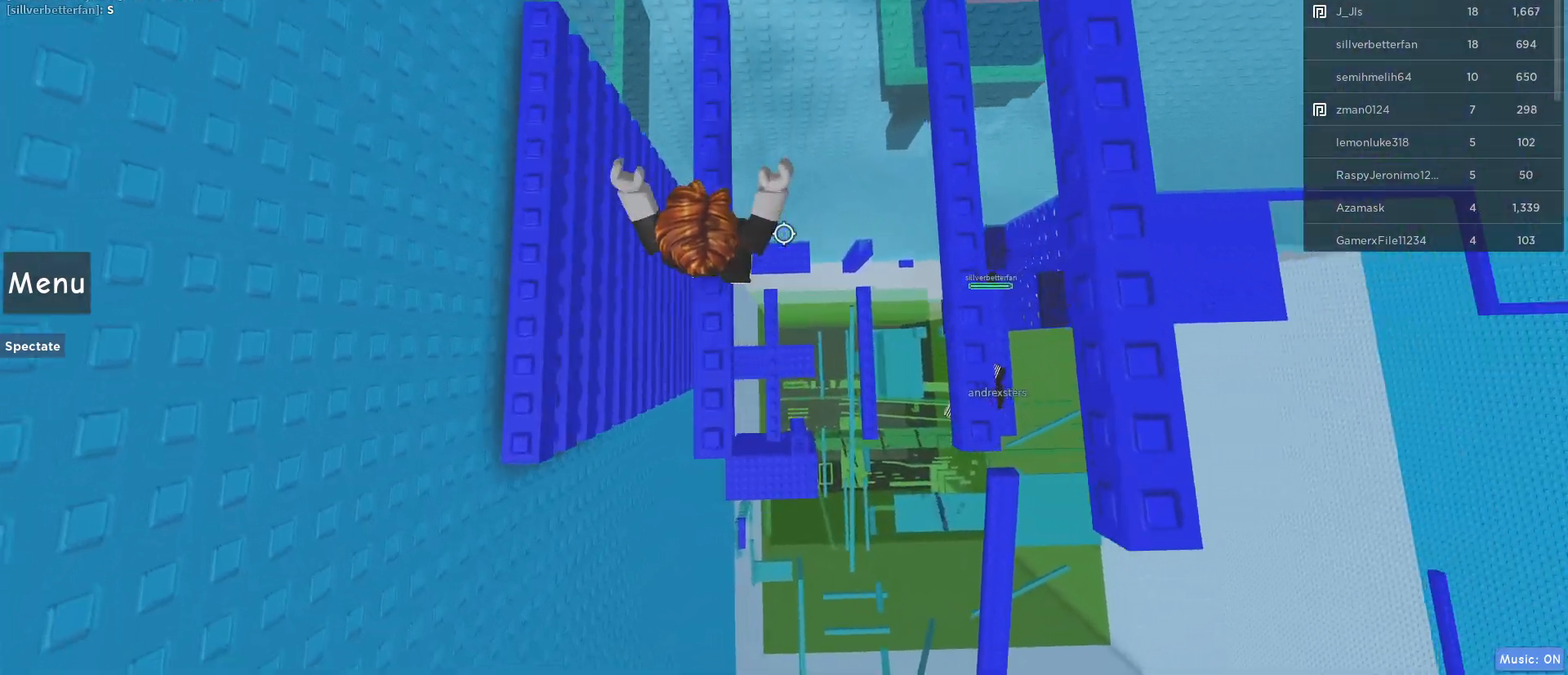
{"keys": [], "mouse": ["right"], "events": [[17, "shift", "down"], [117, "d", "down"], [167, "shift", "up"], [167, "space", "down"], [350, "space", "up"], [483, "d", "up"]]}
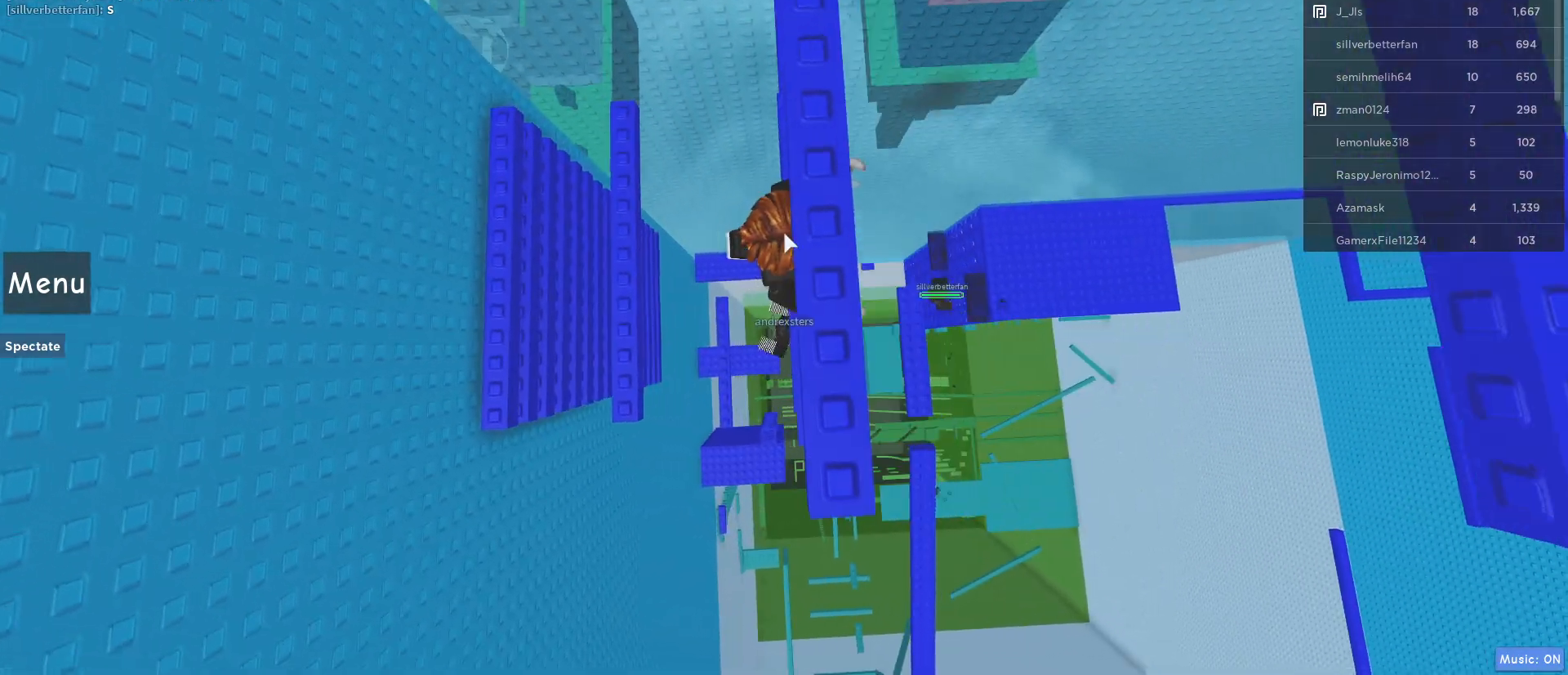
{"keys": [], "mouse": ["right"], "events": []}
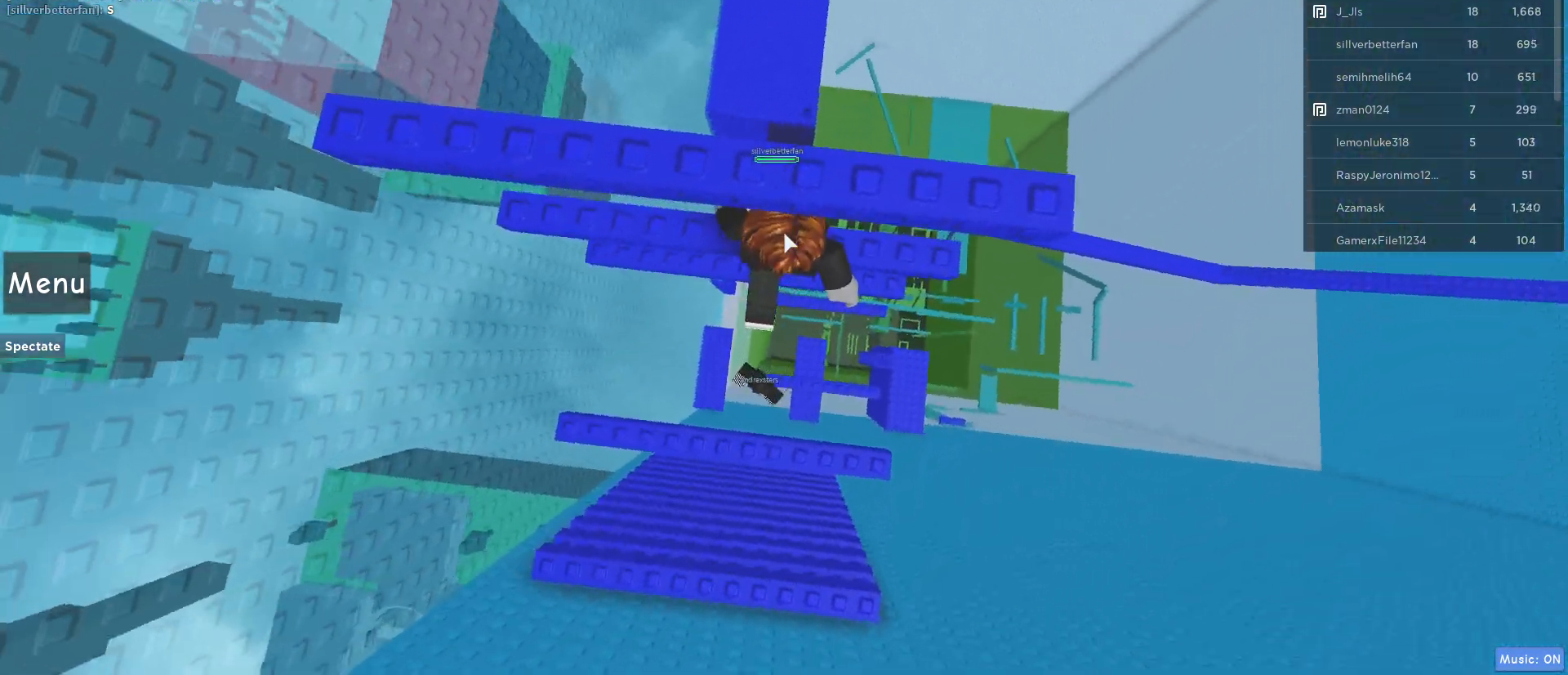
{"keys": ["space", "w"], "mouse": ["right"], "events": [[183, "shift", "down"], [283, "s", "down"], [283, "space", "down"], [333, "shift", "up"], [417, "s", "up"], [467, "w", "down"]]}
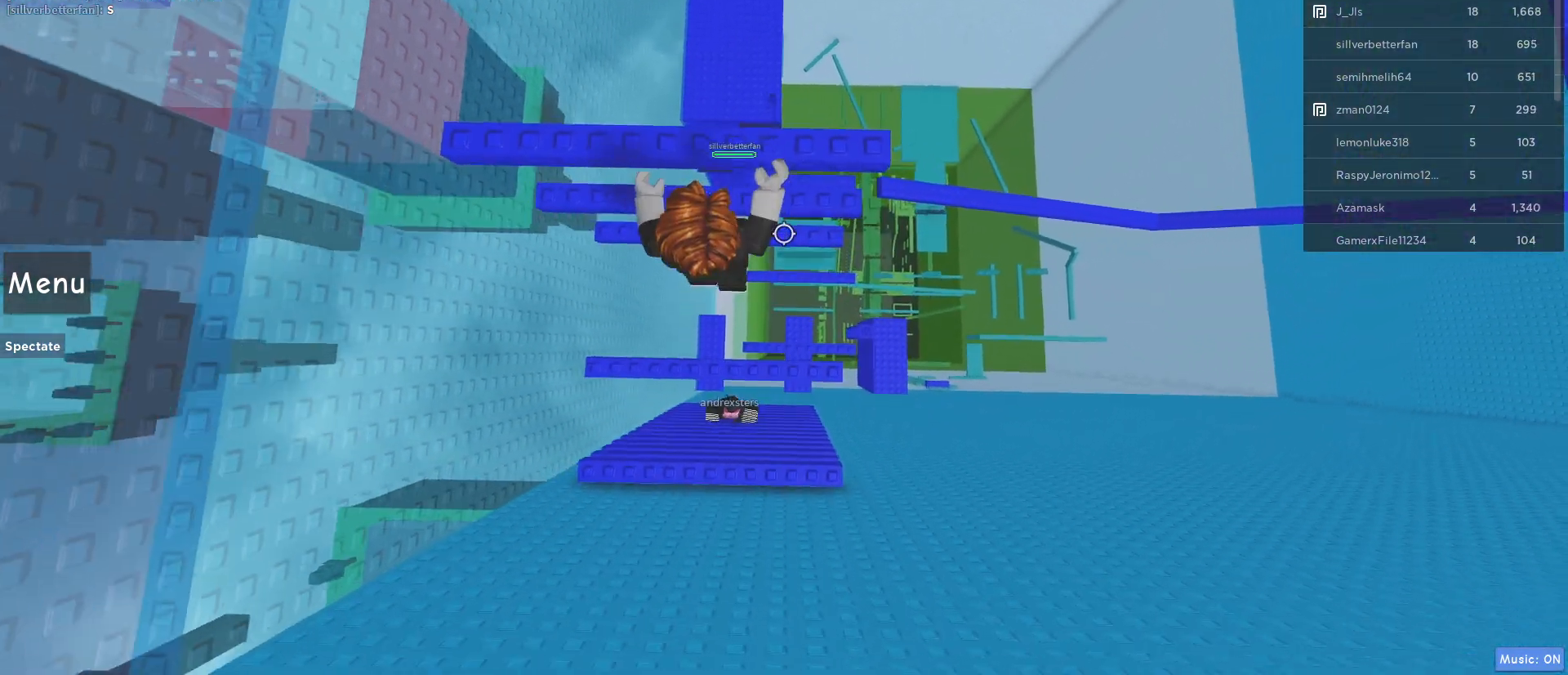
{"keys": [], "mouse": ["right"], "events": [[67, "space", "up"], [250, "w", "up"]]}
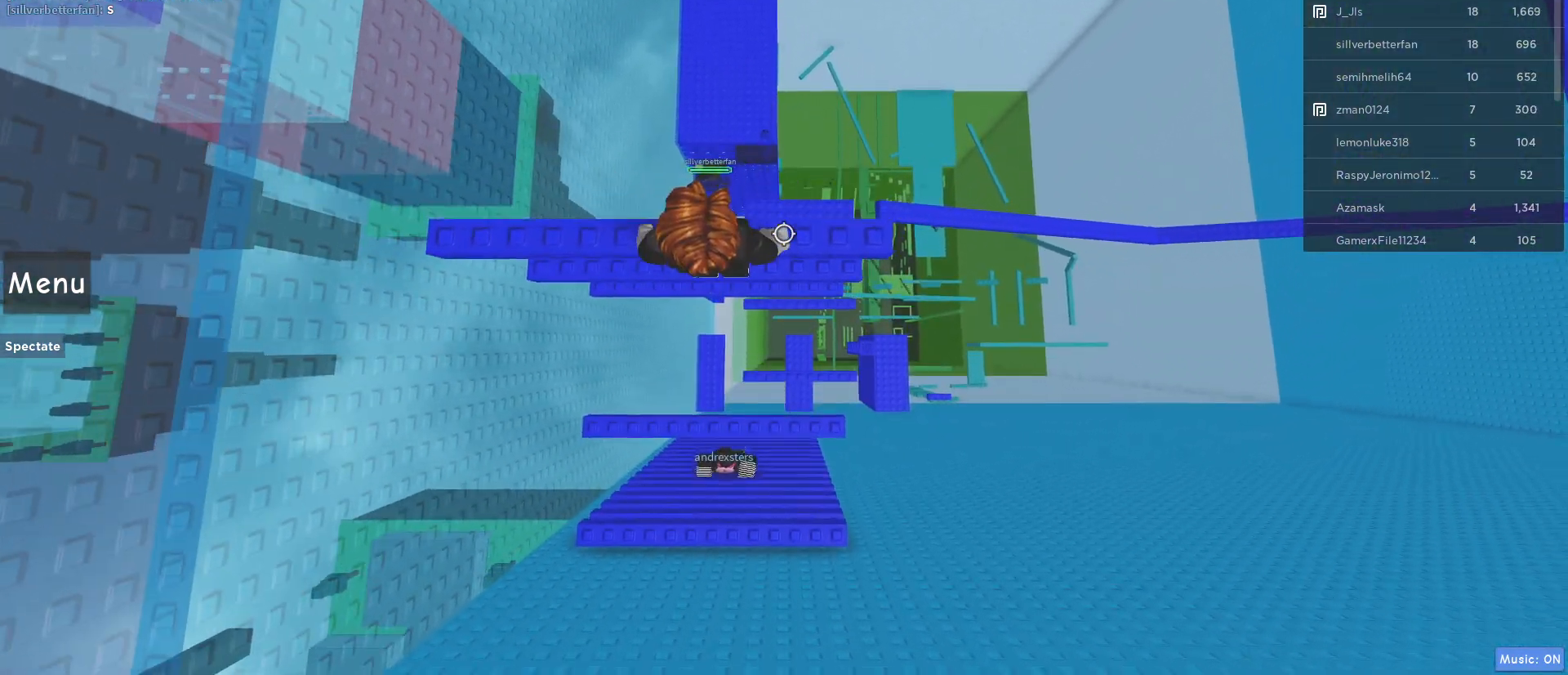
{"keys": [], "mouse": ["right"], "events": [[33, "w", "down"], [133, "space", "down"], [317, "space", "up"], [500, "w", "up"]]}
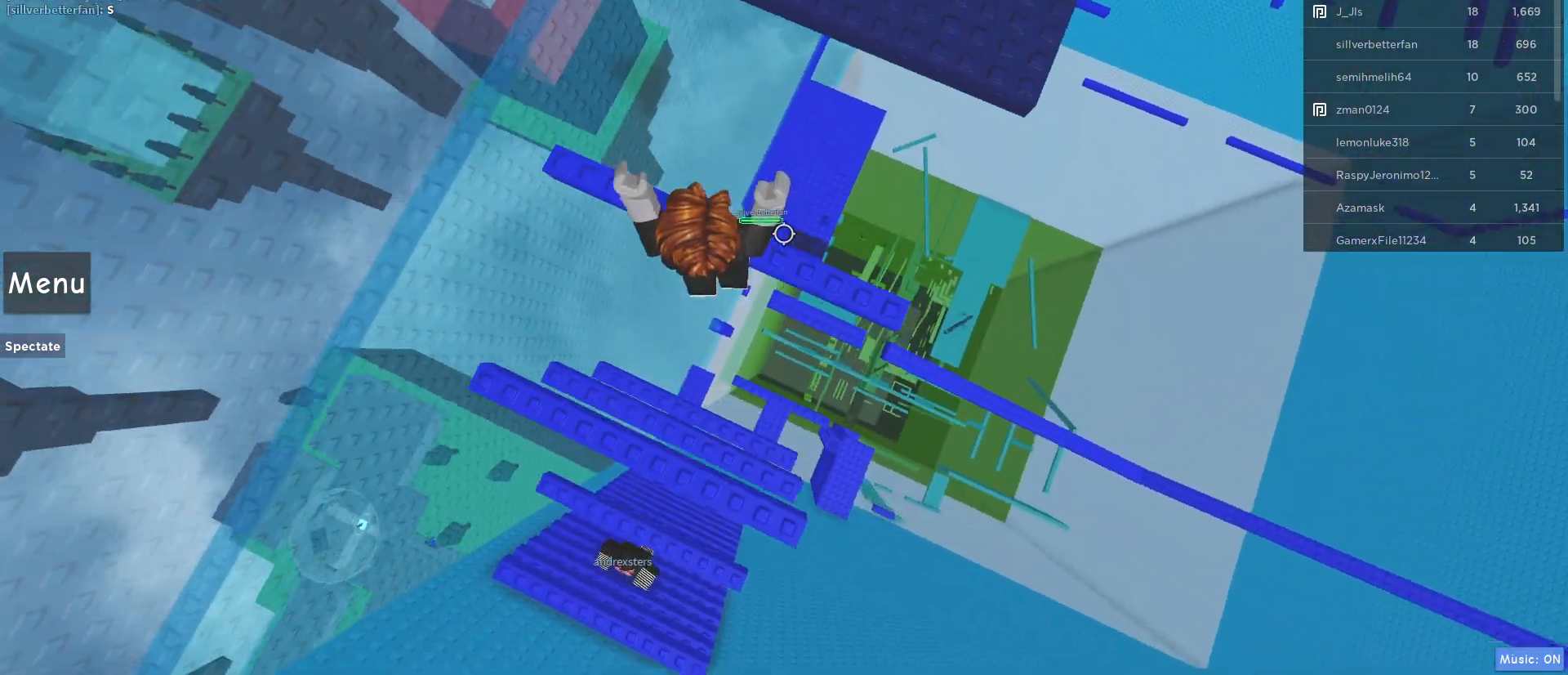
{"keys": ["shift", "w"], "mouse": ["right"], "events": [[50, "w", "down"], [183, "space", "down"], [383, "space", "up"], [417, "shift", "down"]]}
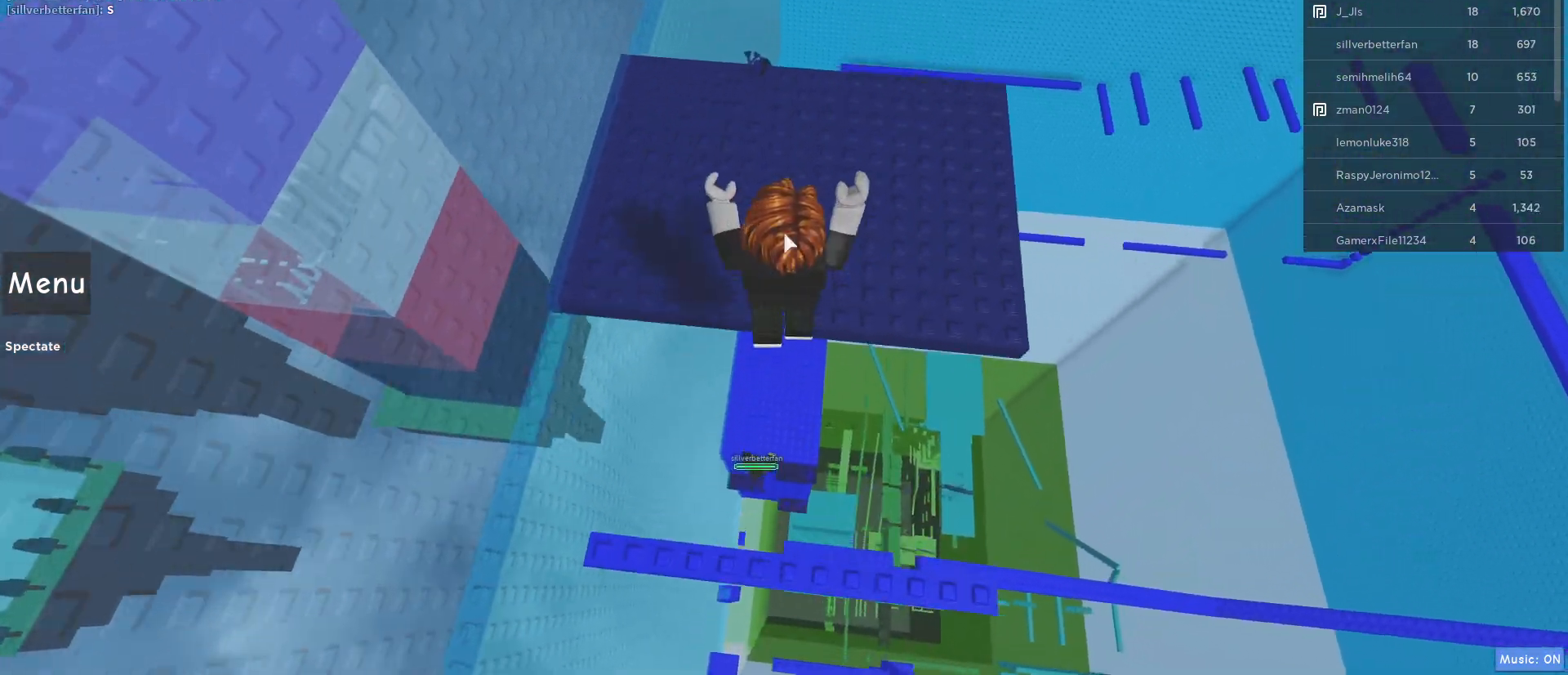
{"keys": ["space", "w"], "mouse": ["right"], "events": [[117, "shift", "up"], [350, "space", "down"]]}
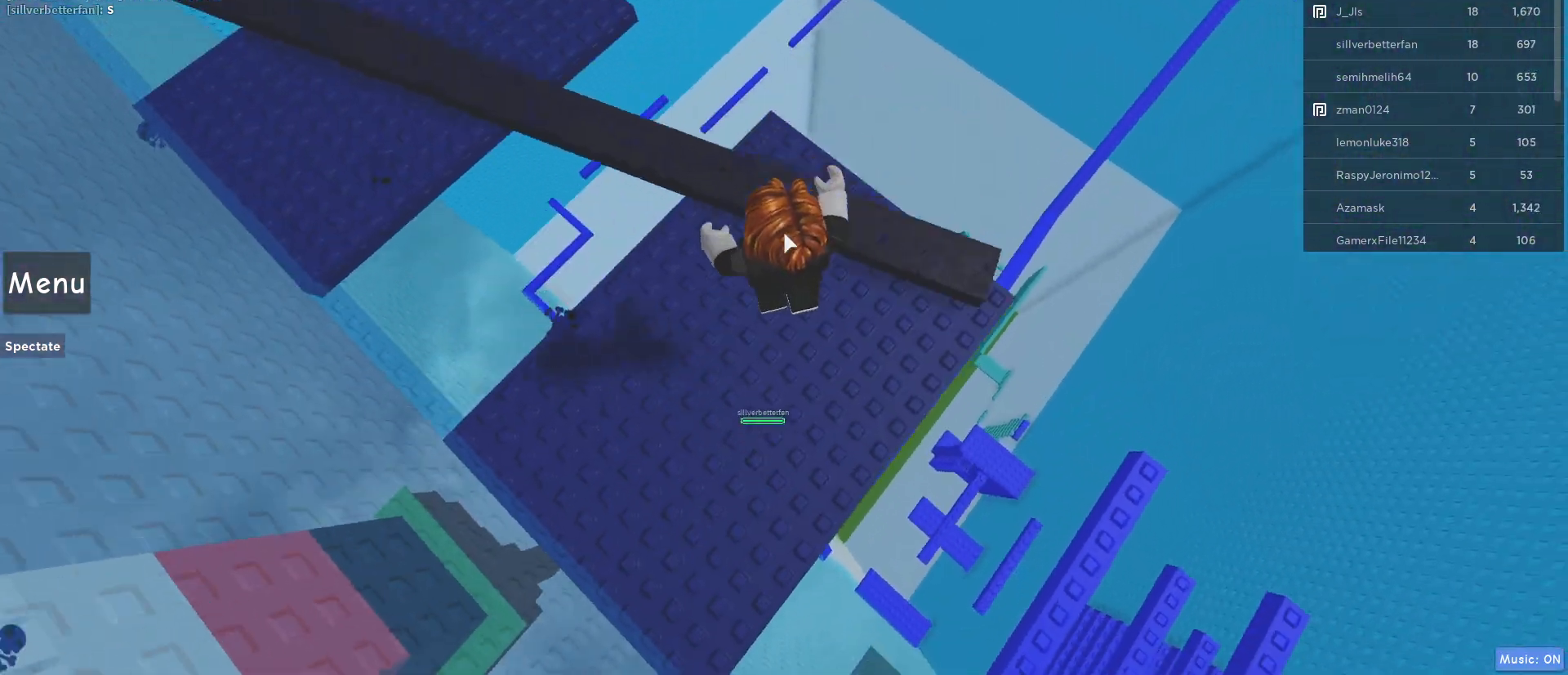
{"keys": ["w"], "mouse": ["right"], "events": [[83, "space", "up"], [167, "w", "up"], [317, "w", "down"]]}
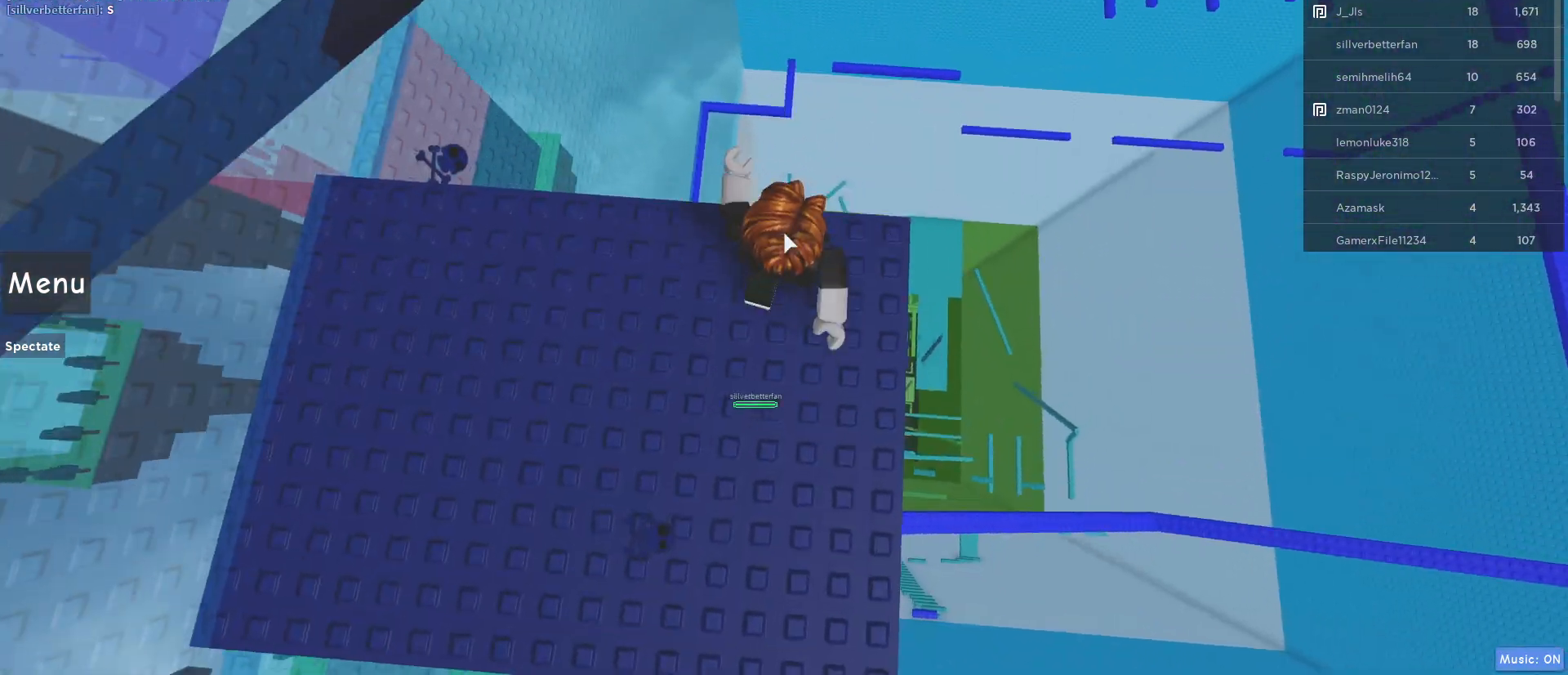
{"keys": ["w"], "mouse": ["right"], "events": [[17, "space", "down"], [233, "space", "up"]]}
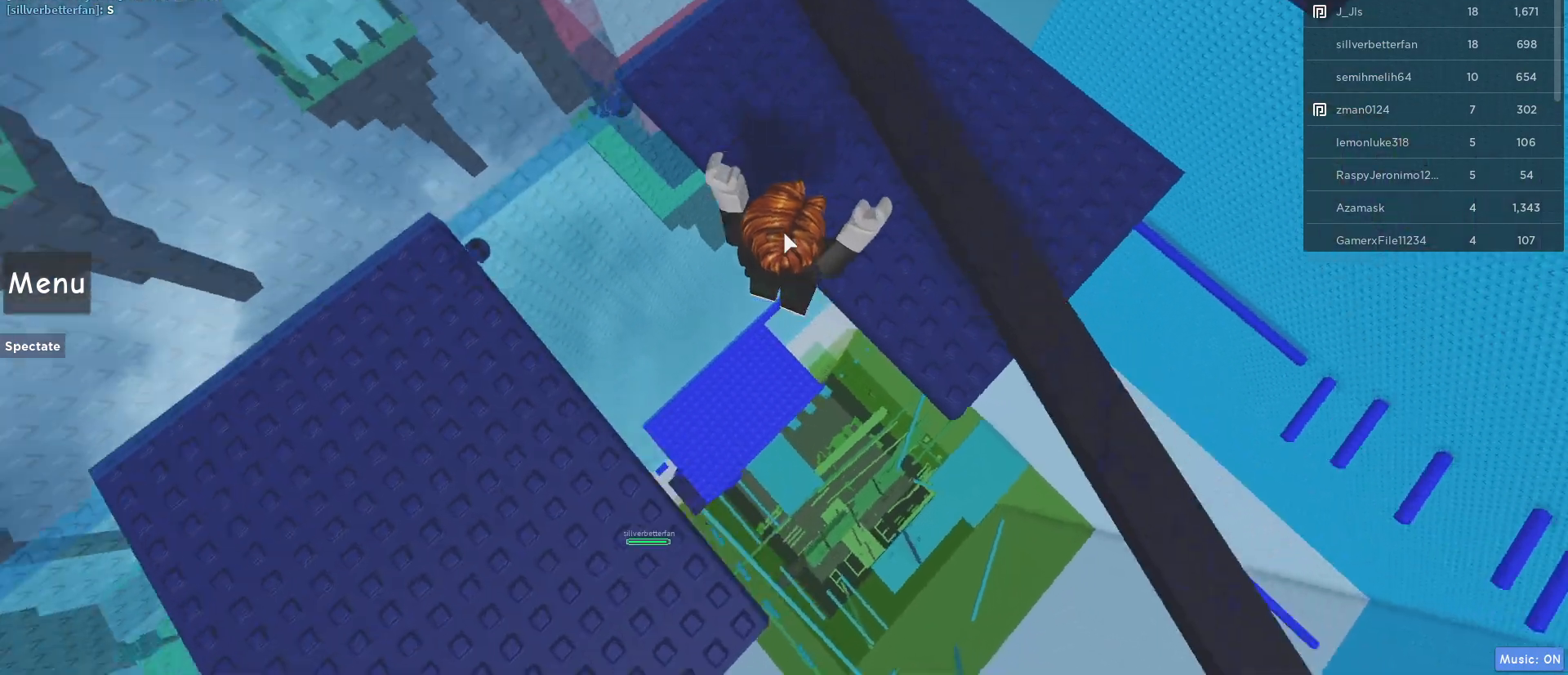
{"keys": ["w"], "mouse": ["right"], "events": [[17, "space", "down"], [250, "space", "up"]]}
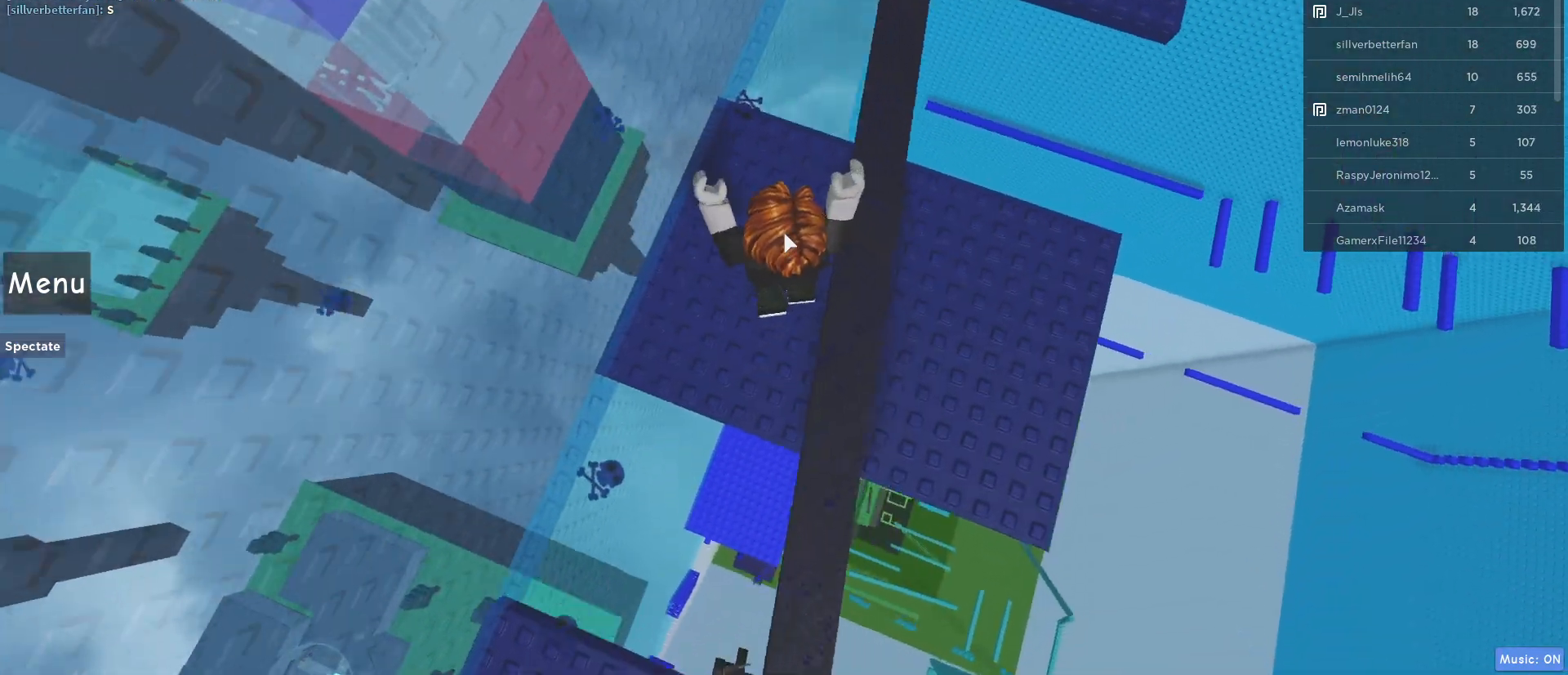
{"keys": ["w"], "mouse": ["right"], "events": []}
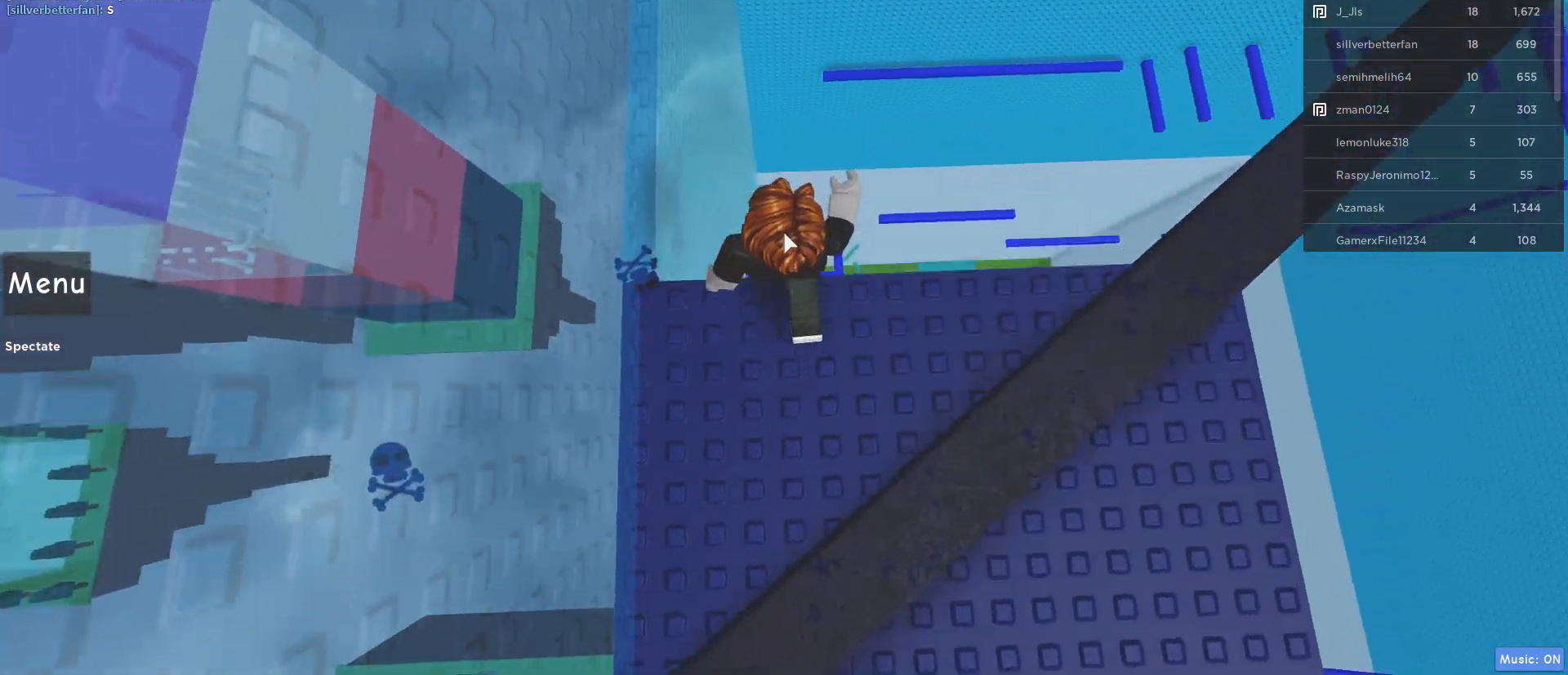
{"keys": ["w"], "mouse": ["right"], "events": [[50, "space", "down"], [333, "space", "up"]]}
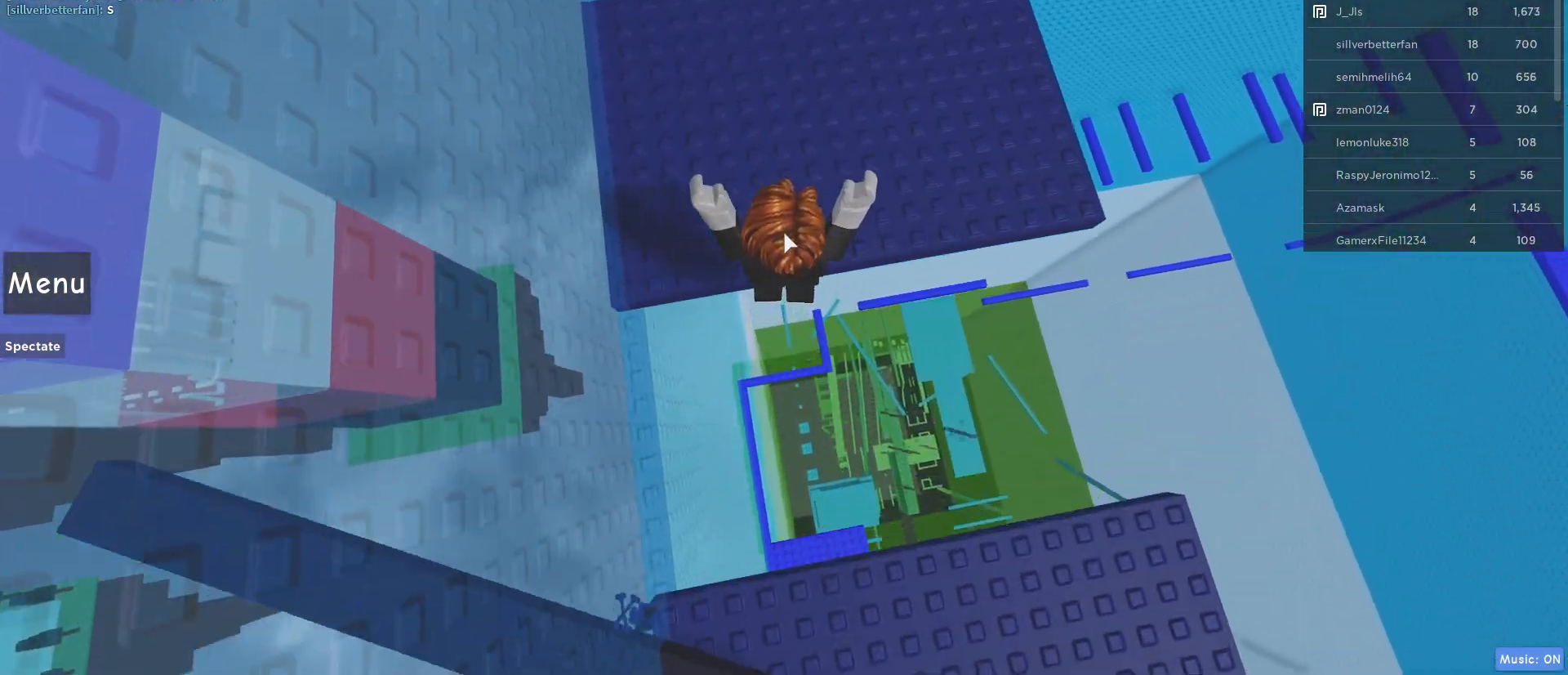
{"keys": ["w"], "mouse": ["right"], "events": [[150, "space", "down"], [383, "space", "up"]]}
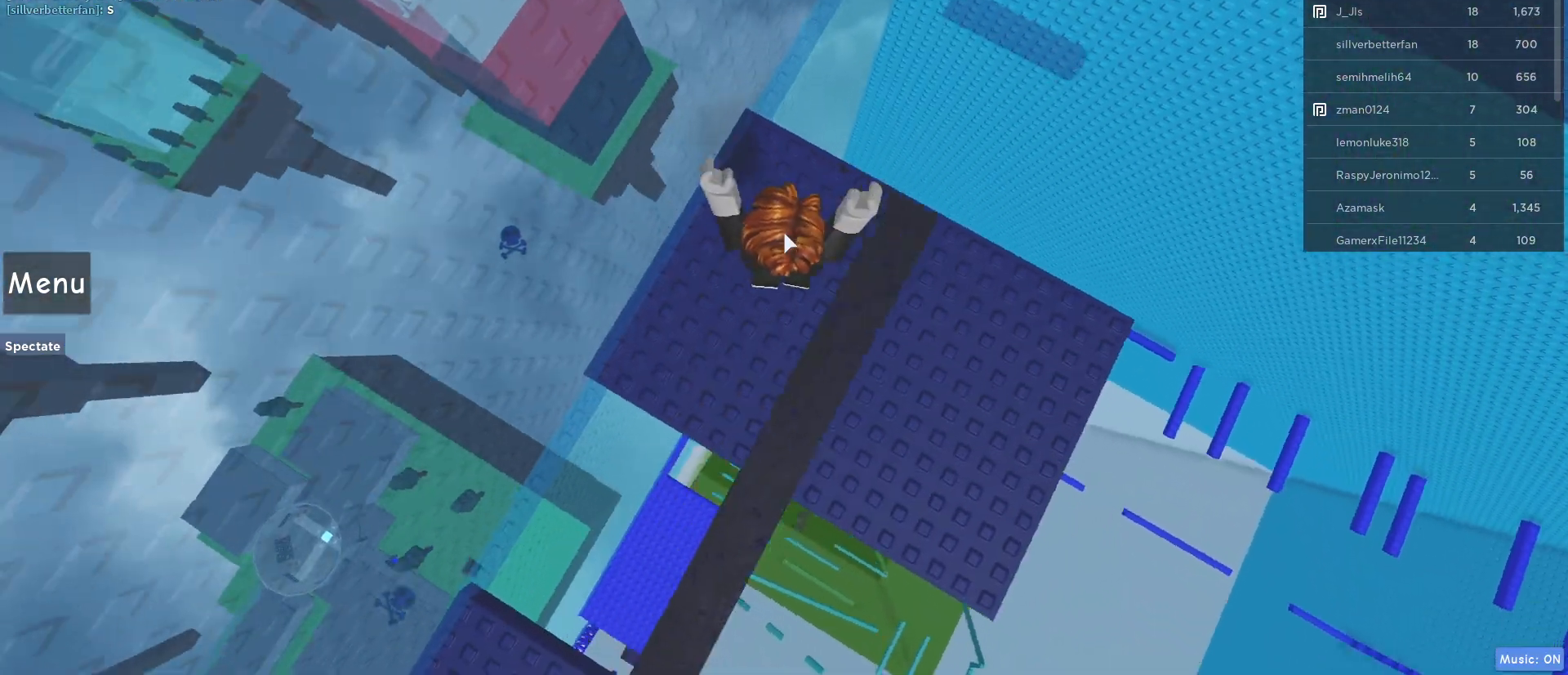
{"keys": ["space", "w"], "mouse": ["right"], "events": [[83, "w", "up"], [167, "w", "down"], [400, "space", "down"]]}
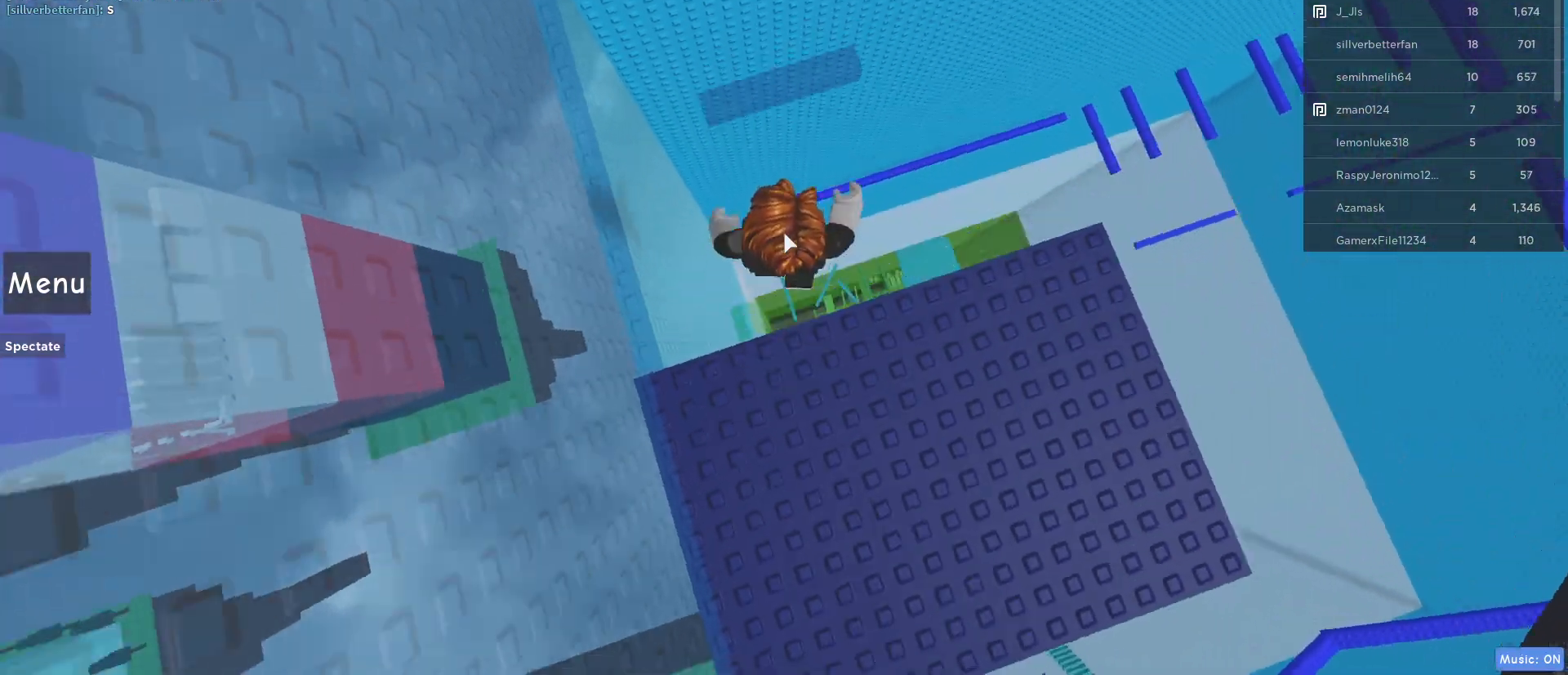
{"keys": ["space", "w"], "mouse": ["right"], "events": [[150, "space", "up"], [467, "space", "down"]]}
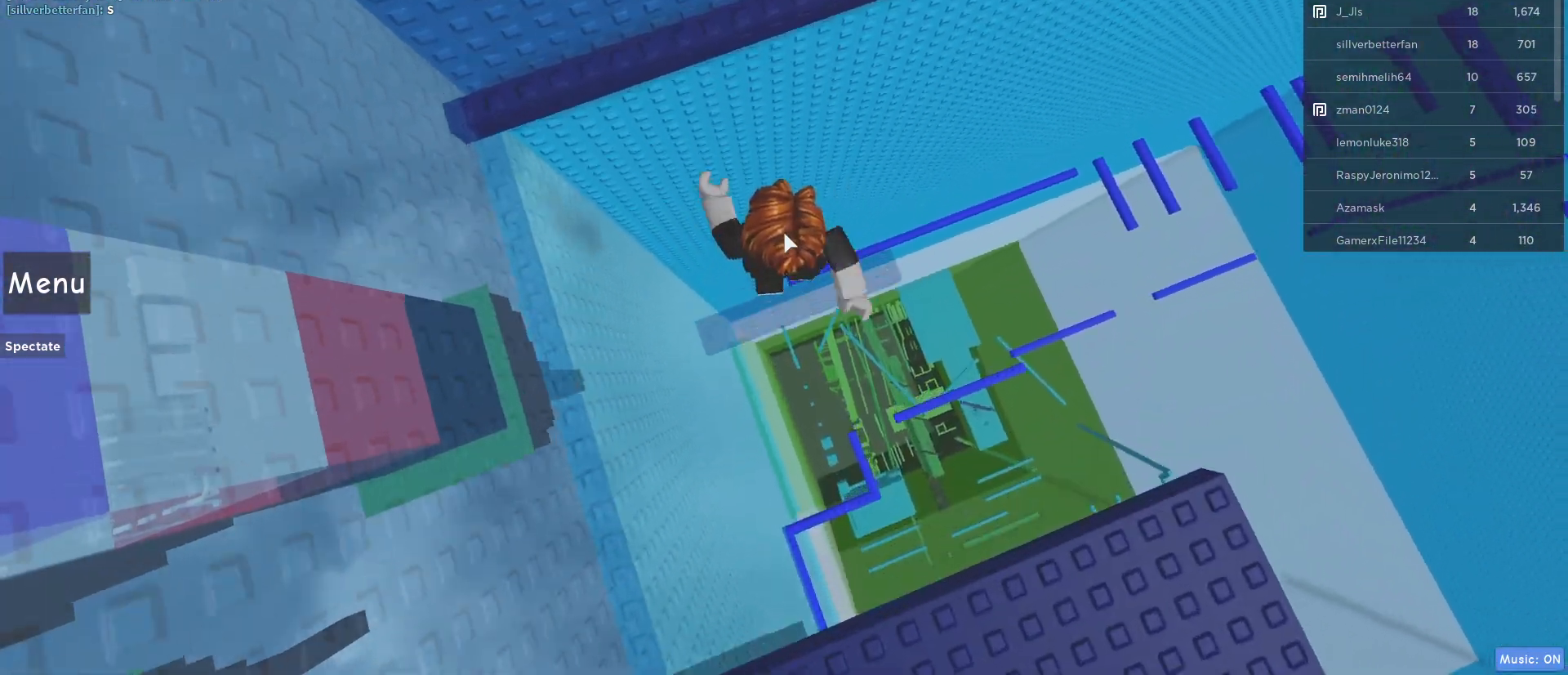
{"keys": ["w"], "mouse": ["right"], "events": [[200, "space", "up"]]}
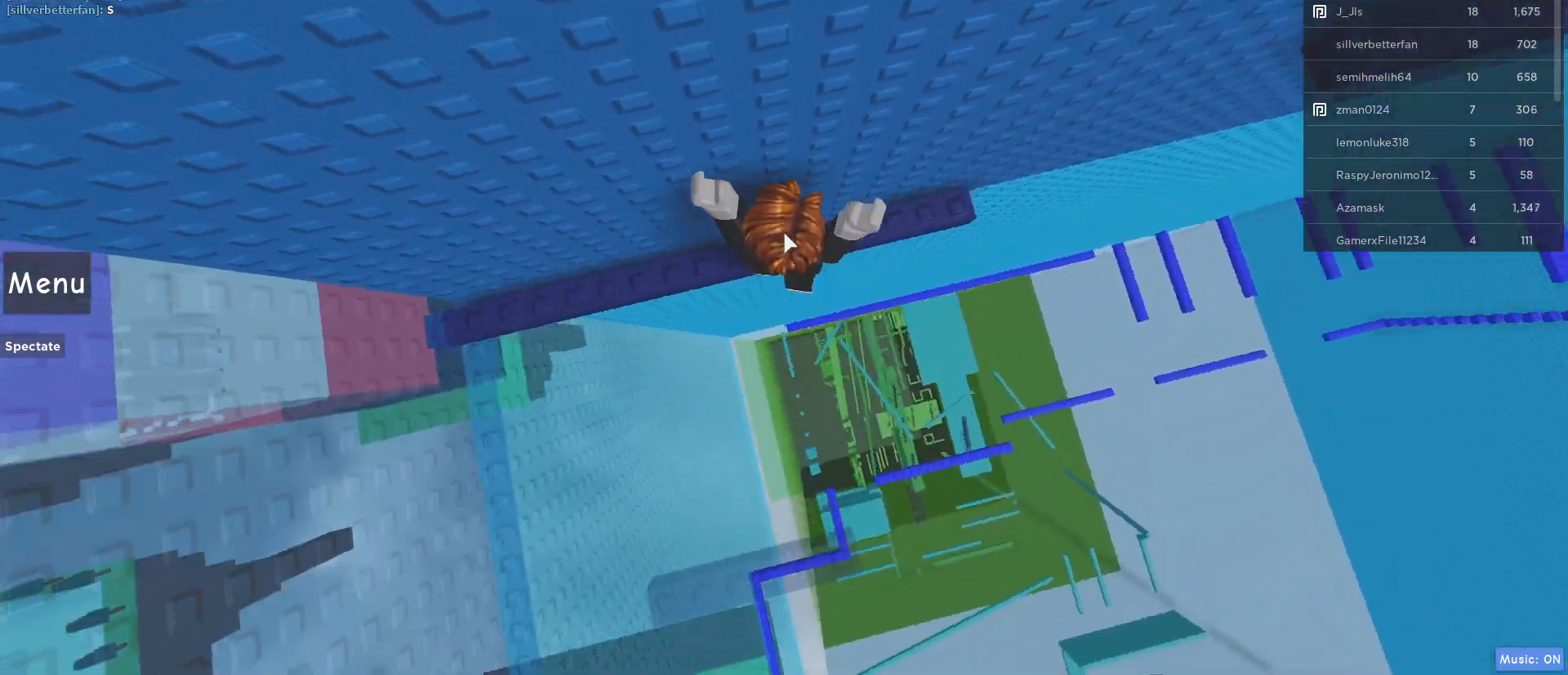
{"keys": ["d"], "mouse": ["right"], "events": [[33, "w", "up"], [83, "shift", "down"], [133, "shift", "up"], [267, "d", "down"], [400, "d", "up"], [500, "d", "down"]]}
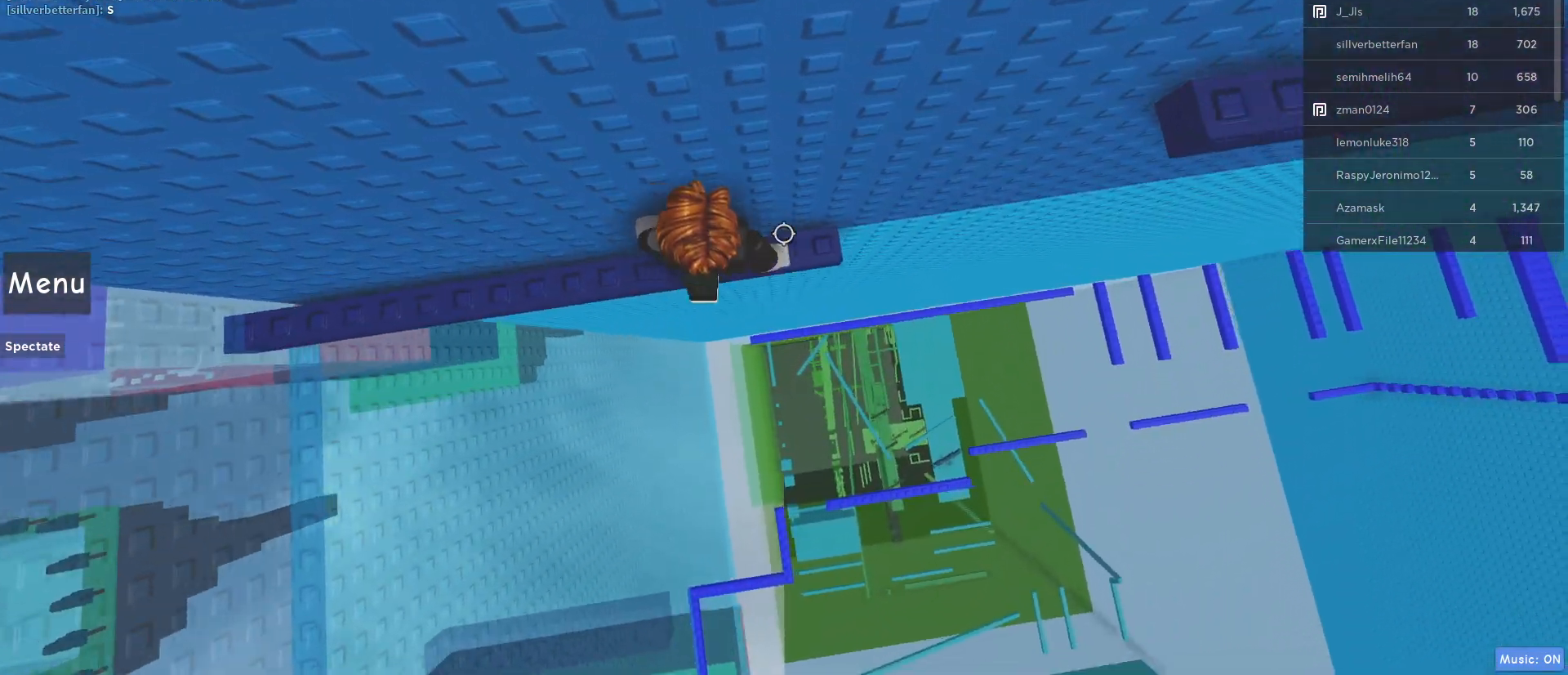
{"keys": ["d"], "mouse": ["right"], "events": [[183, "space", "down"], [333, "space", "up"]]}
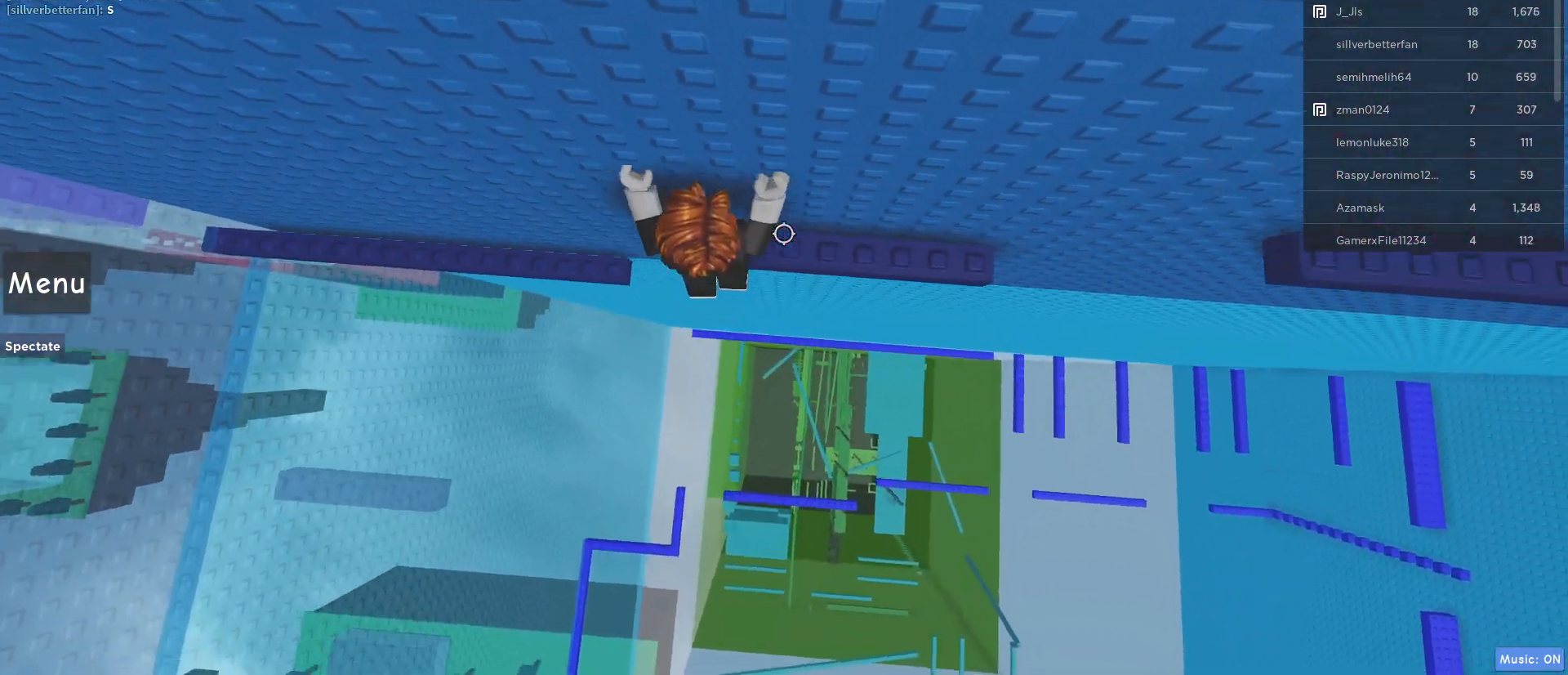
{"keys": ["d", "space"], "mouse": ["right"], "events": [[400, "space", "down"]]}
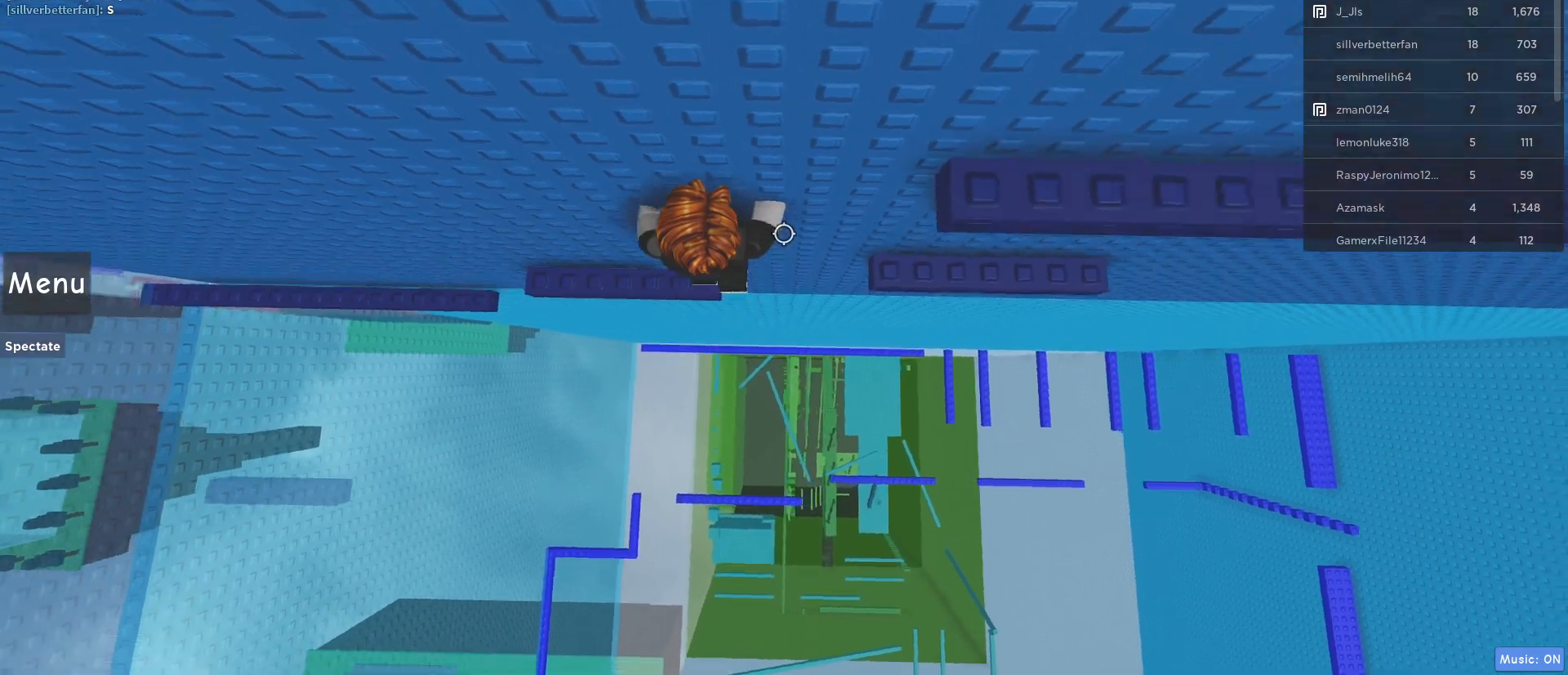
{"keys": ["d"], "mouse": ["right"], "events": [[83, "space", "up"]]}
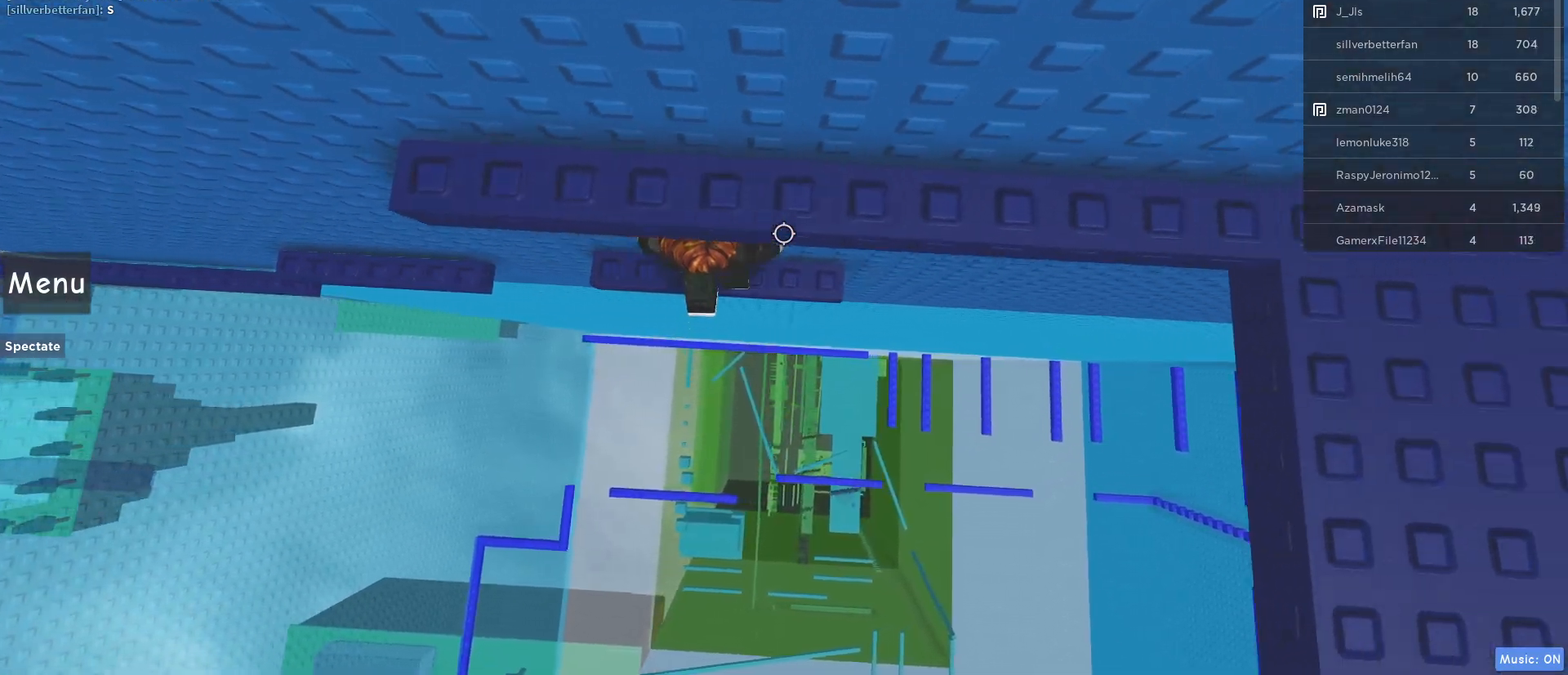
{"keys": ["w"], "mouse": ["right"], "events": [[50, "d", "up"], [100, "s", "down"], [183, "space", "down"], [233, "s", "up"], [333, "w", "down"], [383, "space", "up"]]}
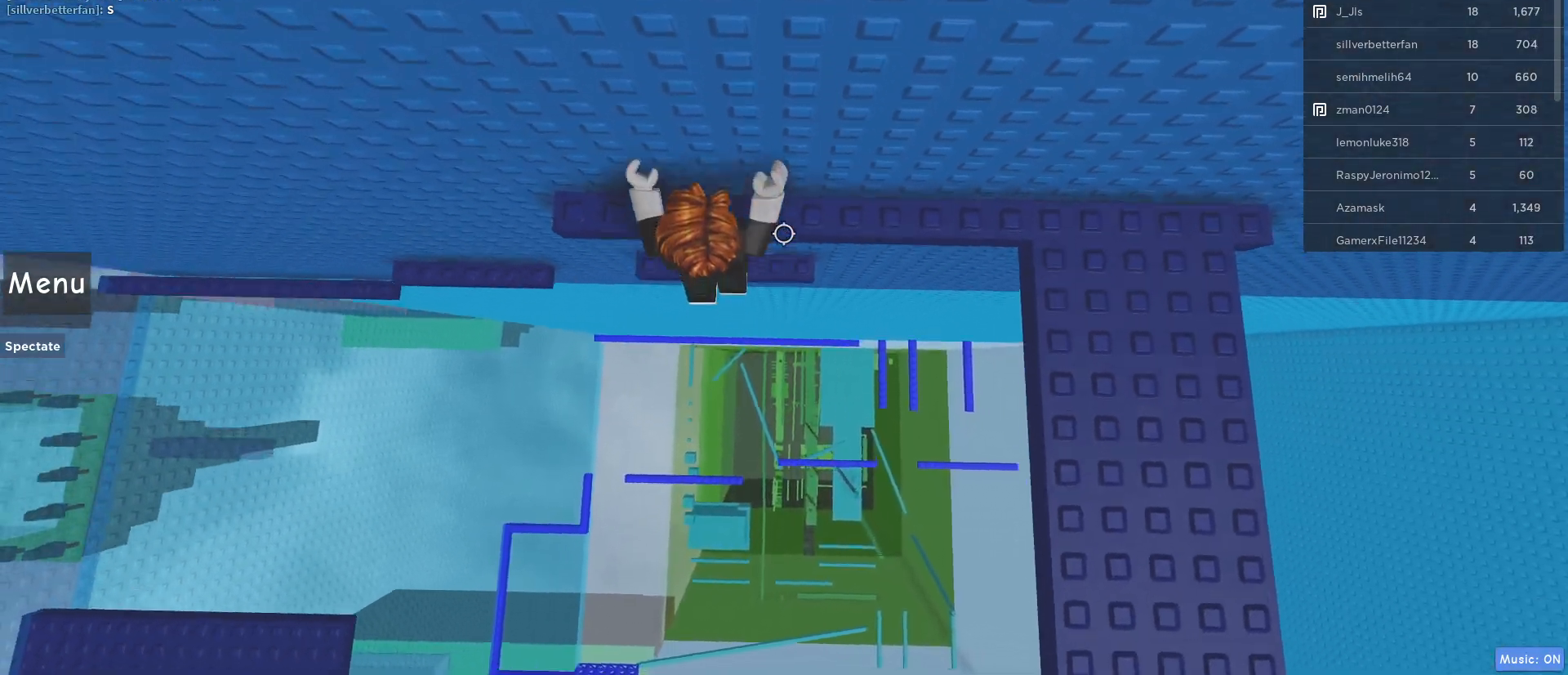
{"keys": ["space", "w"], "mouse": ["right"], "events": [[67, "w", "up"], [250, "w", "down"], [383, "space", "down"]]}
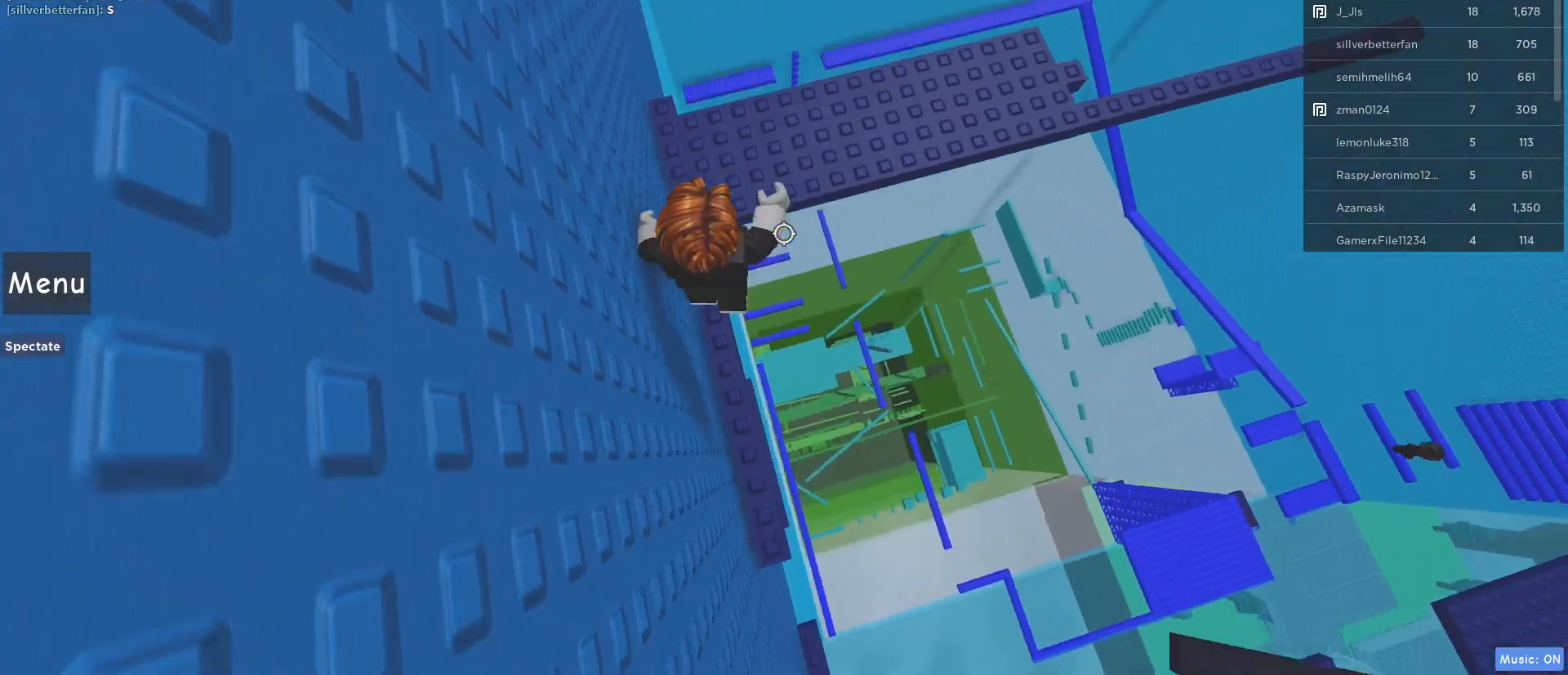
{"keys": ["w"], "mouse": ["right"], "events": [[83, "shift", "down"], [133, "space", "up"], [250, "shift", "up"]]}
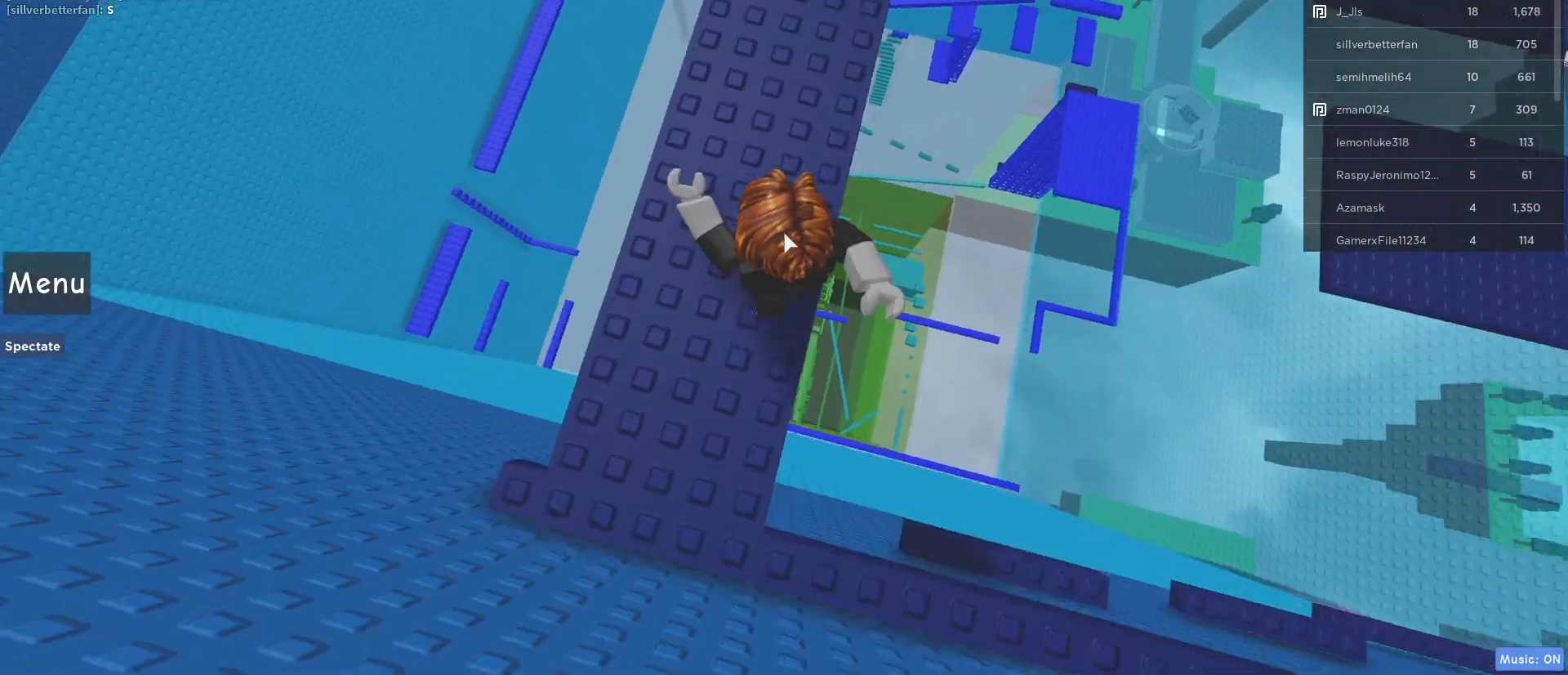
{"keys": ["space", "w"], "mouse": ["right"], "events": [[467, "space", "down"]]}
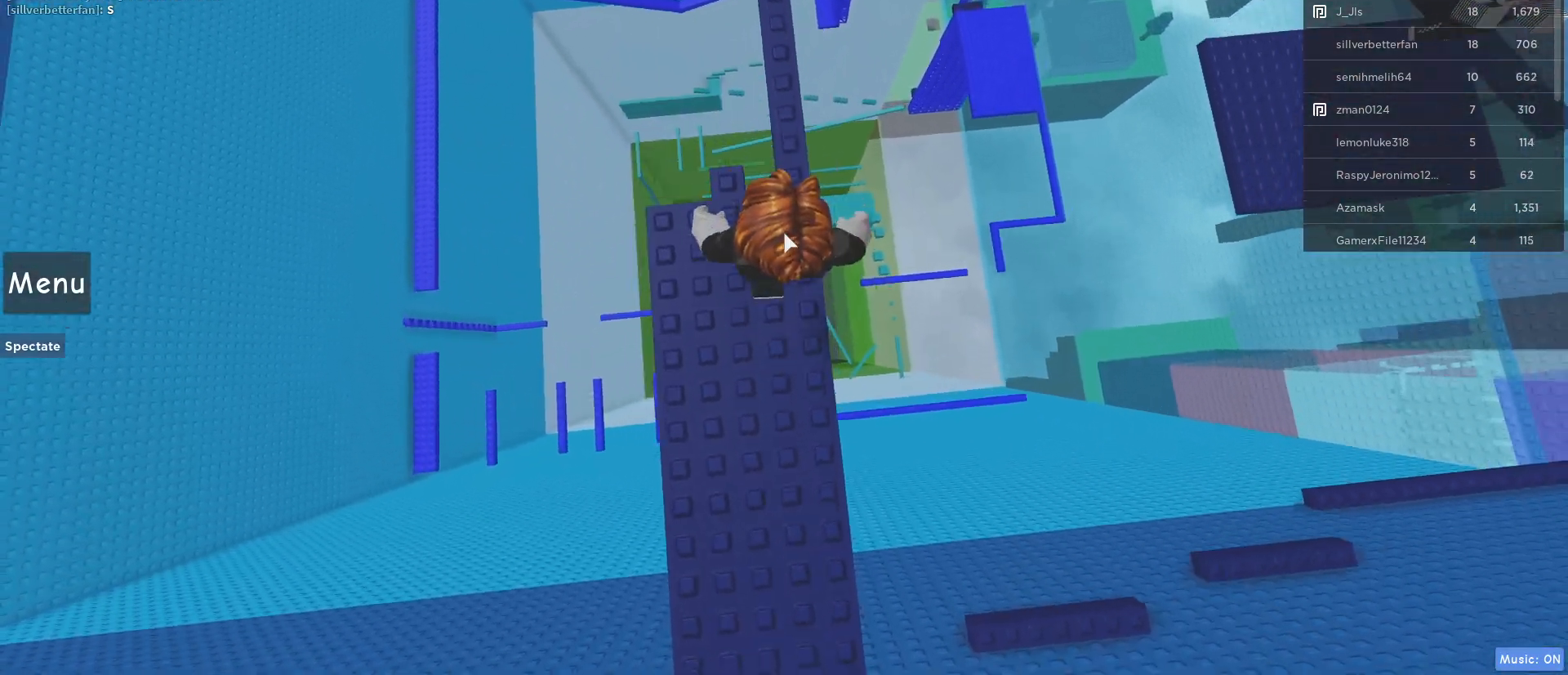
{"keys": ["w"], "mouse": ["right"], "events": [[250, "space", "up"]]}